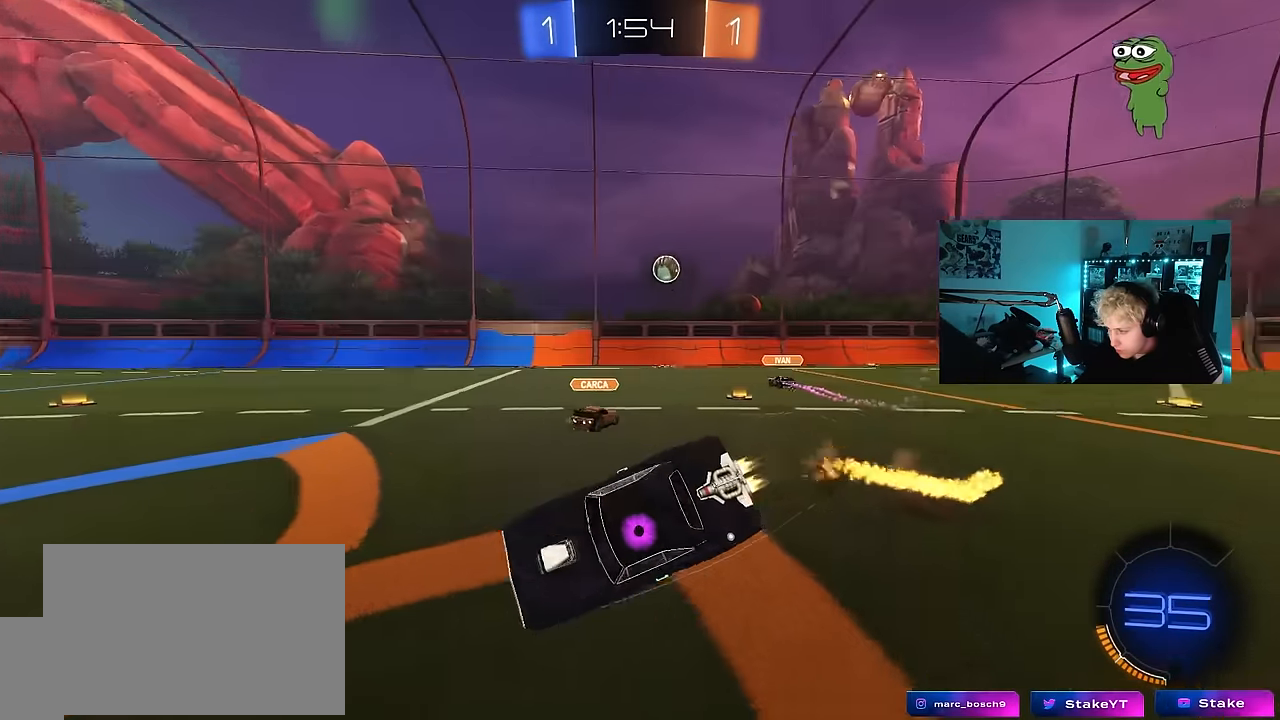
Gameplay with keyboard and mouse; each line is a JSON object with the keys and mouse buttons held at the frame after it. "events" lists presses ("down") and releases ("up") of "1", "2", "3", "4", "5", "a", "alt", "c", "caps_lock", "ctrl", "d", "e", "f", "g", "q", "r", "s", "shift", "space", "t", "tab", "v", "w", "x", "z", "mouse_left", "mouse_wheel" and "mouse_right" between this image and that frame as [ms after this image, input, new state], when the widget could be followed in between. "mouse_left", "mouse_wheel", "mouse_right" = the "left", "wheel", "right" buttons of the "mouse" list. No other keys are recorded. "wheel" means that the mouse wheel is clicked or scrolled. "mouse_move" is the direction in which the mouse moves at that frame (one of eight, or "still"), when it could be read.
{"keys": ["a", "s", "shift"], "mouse": ["left"], "mouse_move": "still", "events": [[50, "mouse_right", "up"], [317, "s", "up"], [467, "s", "down"]]}
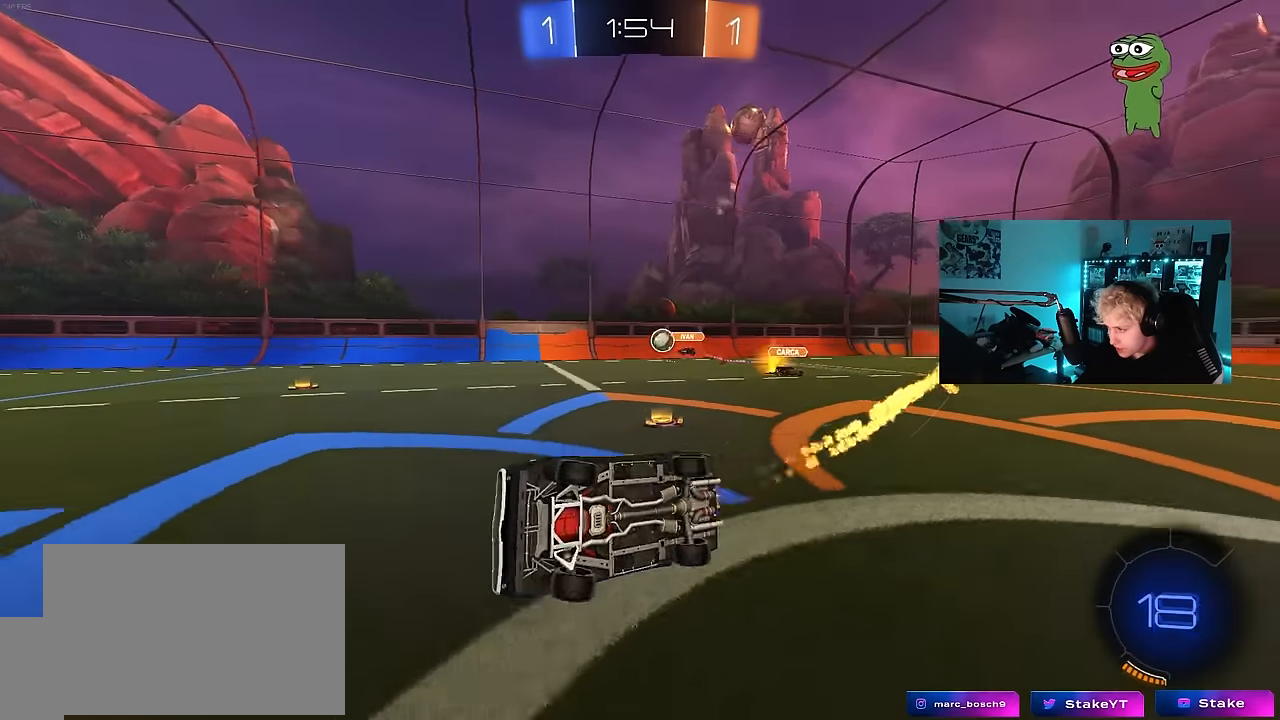
{"keys": ["a", "w"], "mouse": ["left"], "mouse_move": "still", "events": [[150, "mouse_left", "up"], [150, "shift", "up"], [250, "a", "up"], [250, "s", "up"], [433, "a", "down"], [433, "mouse_left", "down"], [433, "w", "down"]]}
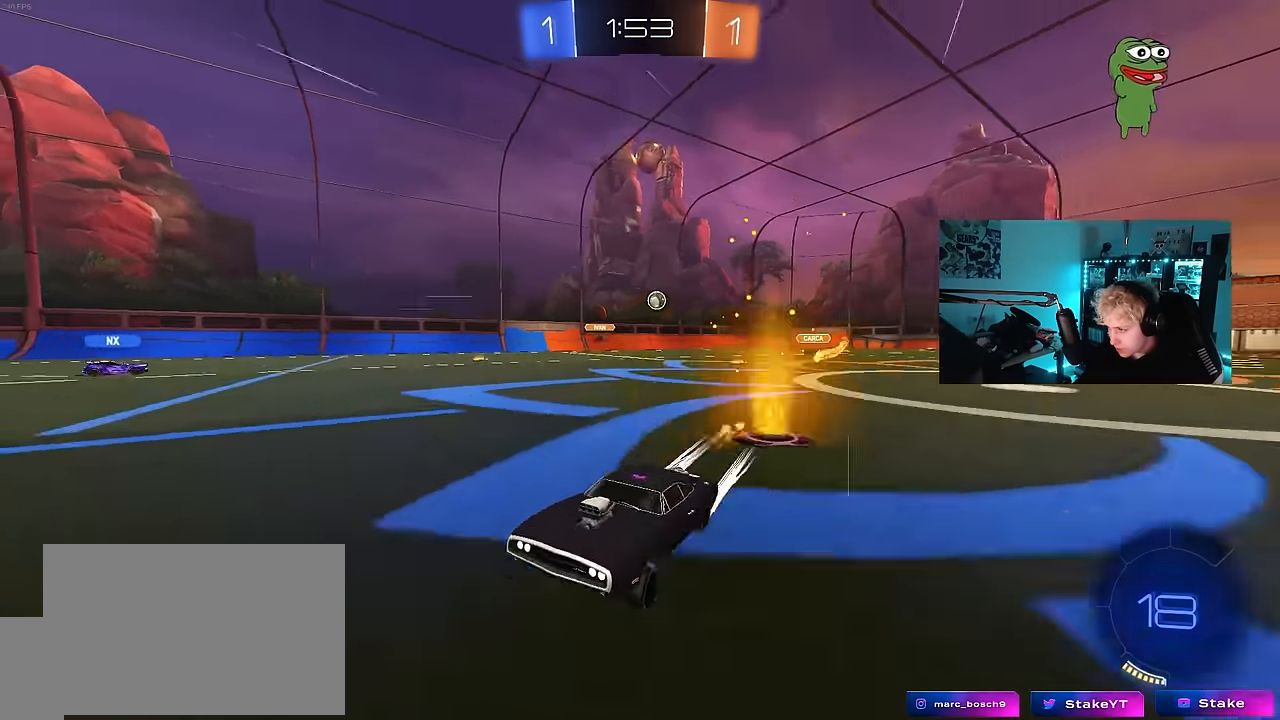
{"keys": ["w"], "mouse": [], "mouse_move": "still", "events": [[67, "a", "up"], [67, "mouse_left", "up"], [117, "space", "down"], [267, "space", "up"]]}
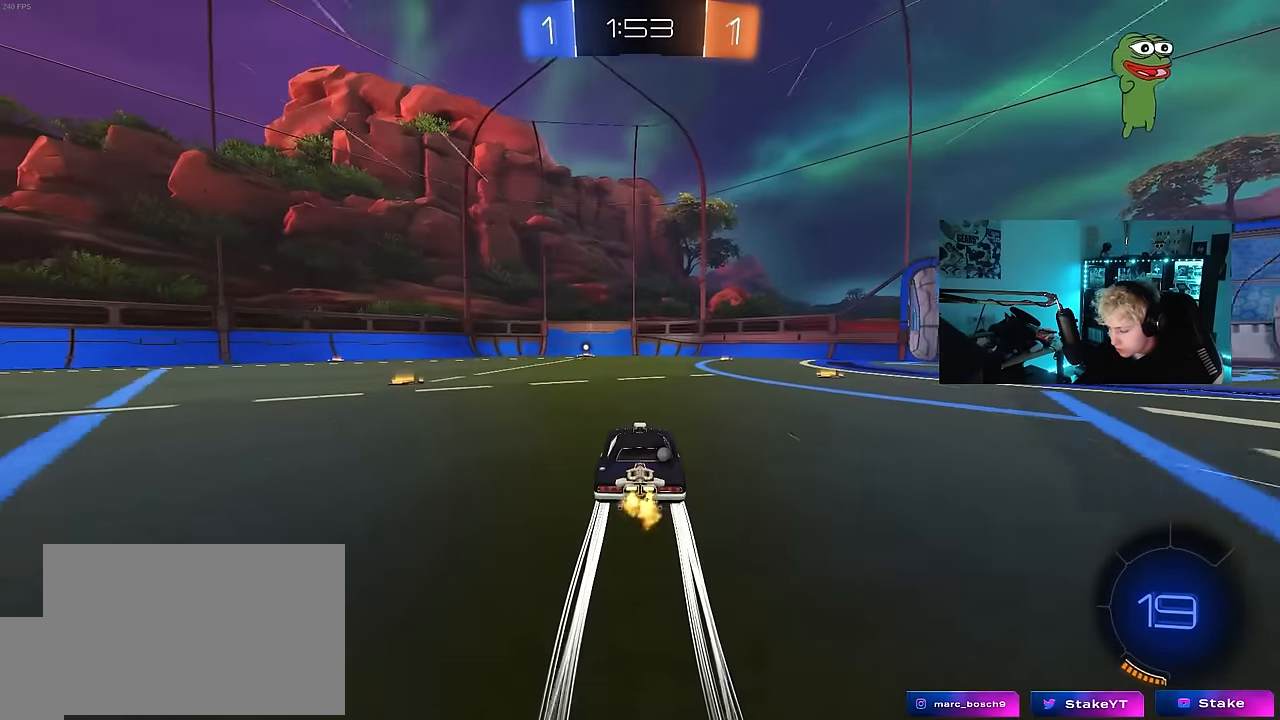
{"keys": ["w"], "mouse": ["left"], "mouse_move": "still", "events": [[133, "d", "down"], [183, "d", "up"], [233, "a", "down"], [283, "space", "down"], [333, "a", "up"], [367, "mouse_left", "down"], [417, "space", "up"]]}
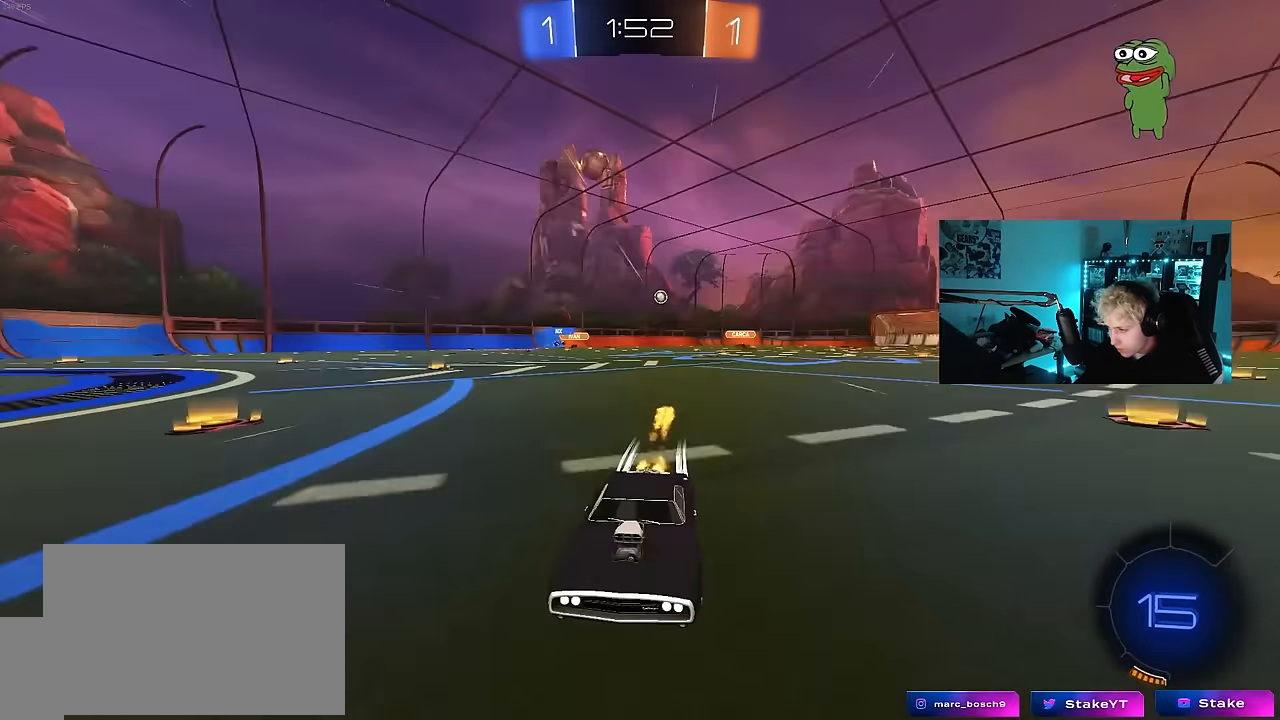
{"keys": ["a", "w"], "mouse": [], "mouse_move": "still", "events": [[67, "mouse_left", "up"], [300, "a", "down"]]}
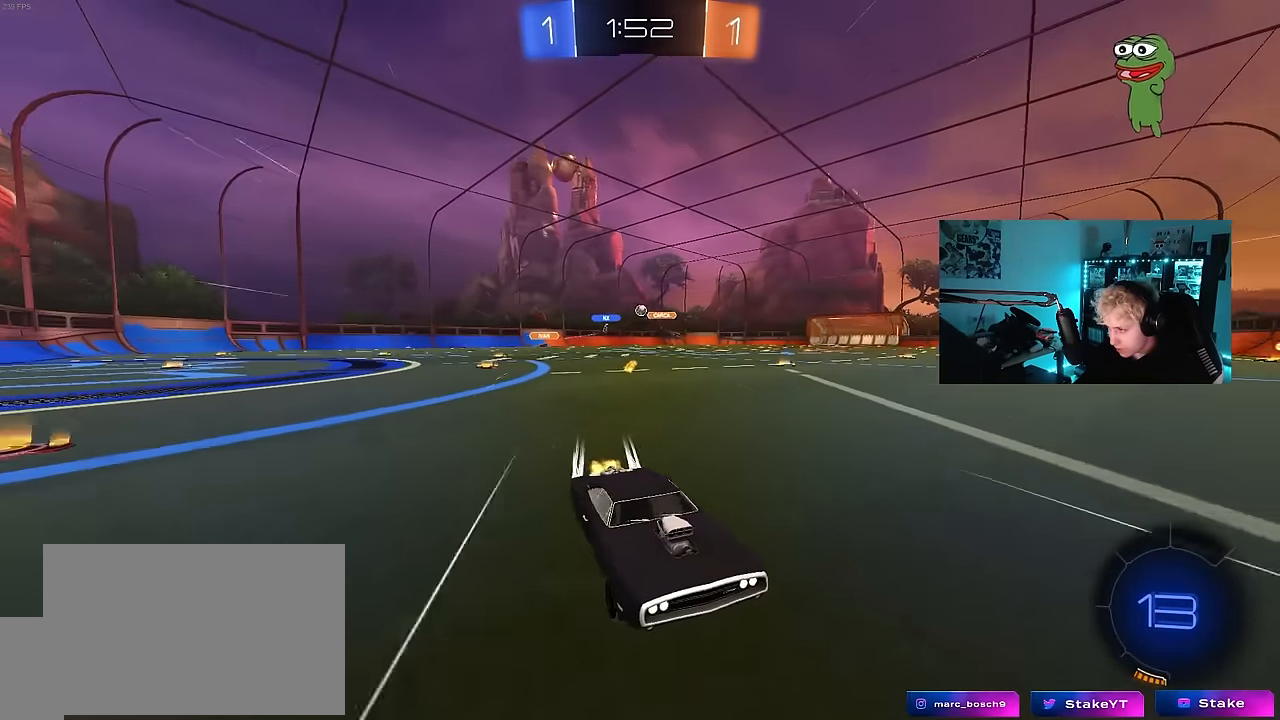
{"keys": ["d", "w"], "mouse": [], "mouse_move": "still", "events": [[83, "a", "up"], [83, "d", "down"], [167, "shift", "down"], [317, "shift", "up"]]}
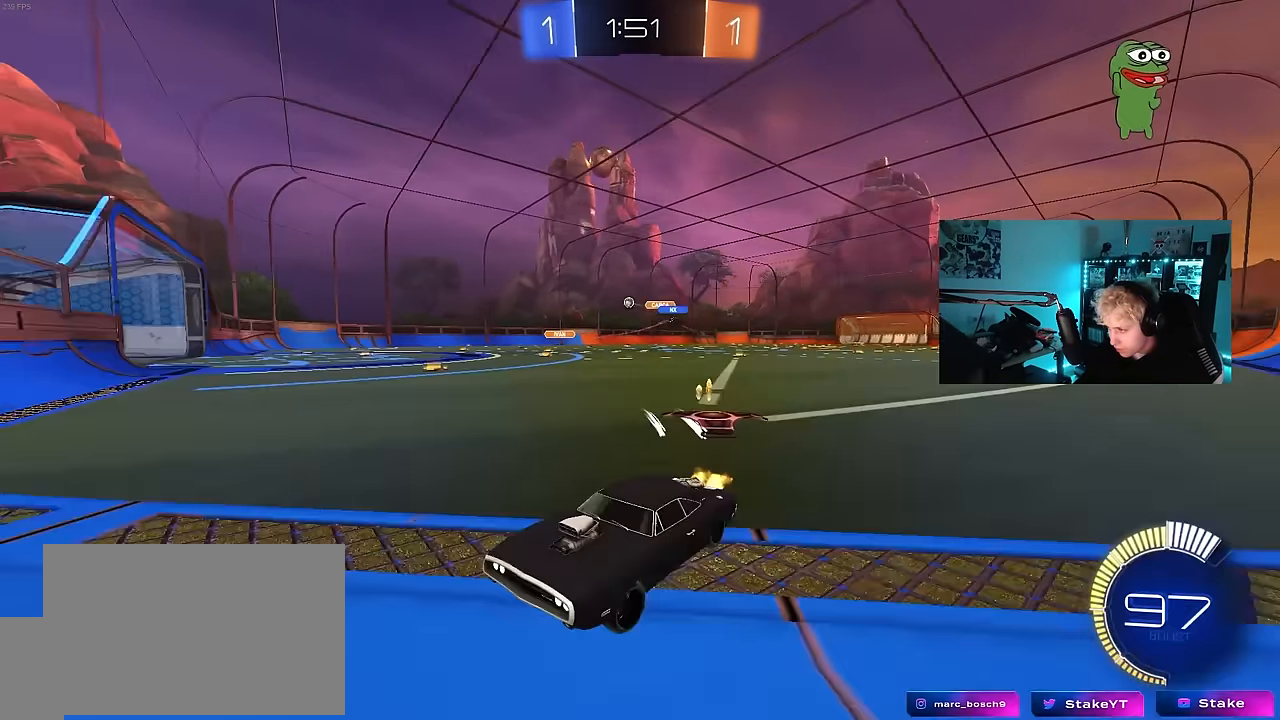
{"keys": ["w"], "mouse": ["left"], "mouse_move": "still", "events": [[233, "mouse_left", "down"], [467, "d", "up"]]}
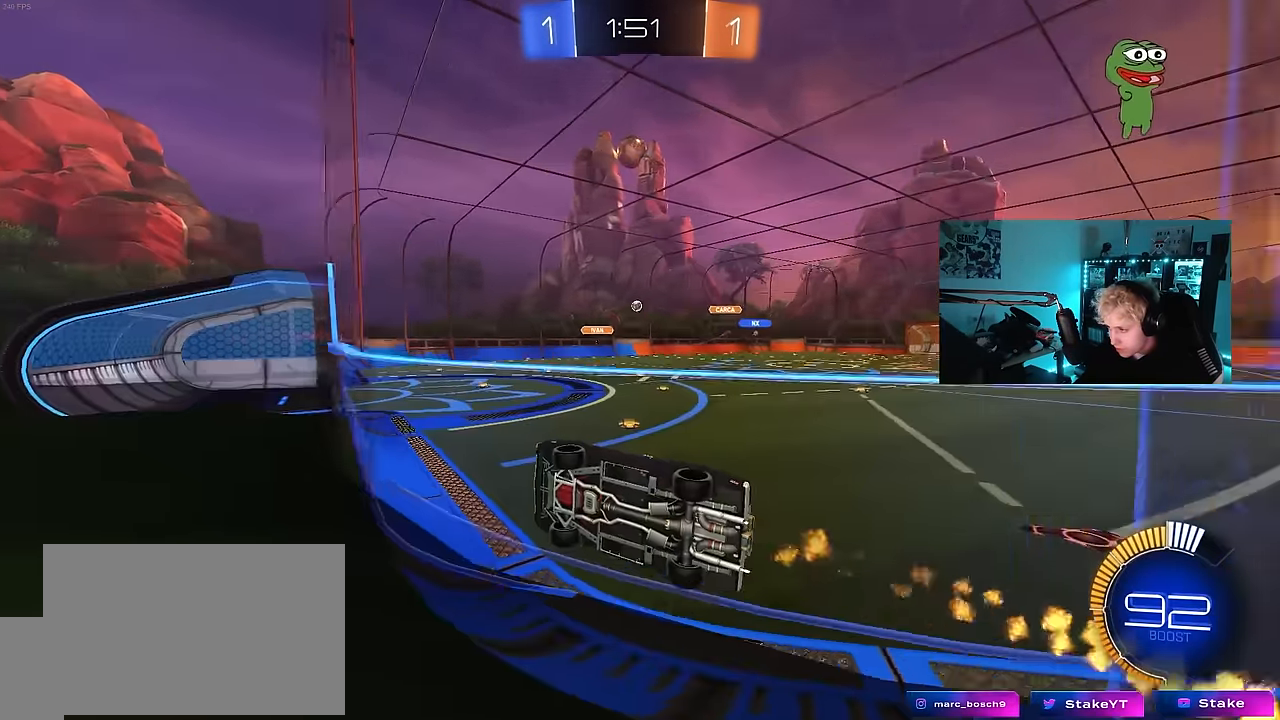
{"keys": ["a", "shift"], "mouse": ["left", "right"], "mouse_move": "still", "events": [[17, "mouse_left", "up"], [200, "d", "down"], [333, "d", "up"], [383, "a", "down"], [383, "mouse_left", "down"], [383, "mouse_right", "down"], [433, "w", "up"], [483, "shift", "down"]]}
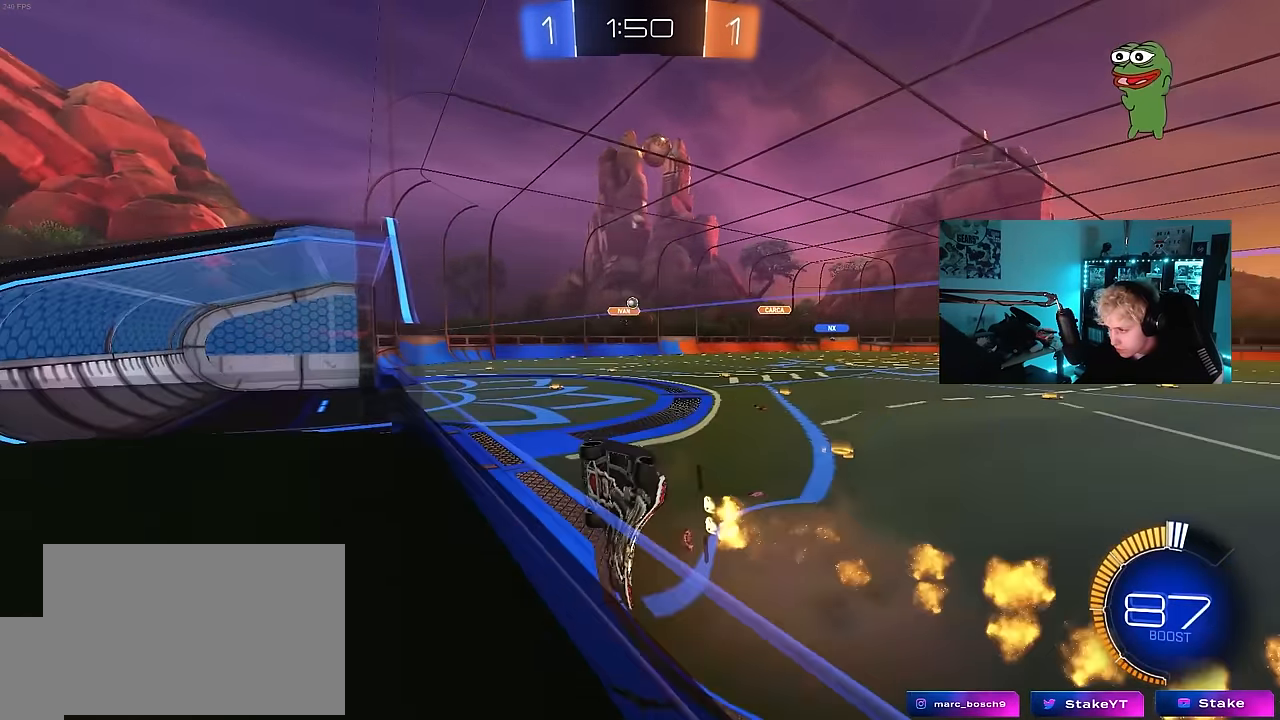
{"keys": ["a", "w"], "mouse": [], "mouse_move": "still", "events": [[33, "s", "down"], [83, "mouse_left", "up"], [117, "mouse_right", "up"], [167, "shift", "up"], [217, "a", "up"], [217, "s", "up"], [350, "mouse_right", "down"], [350, "w", "down"], [450, "a", "down"], [450, "mouse_right", "up"]]}
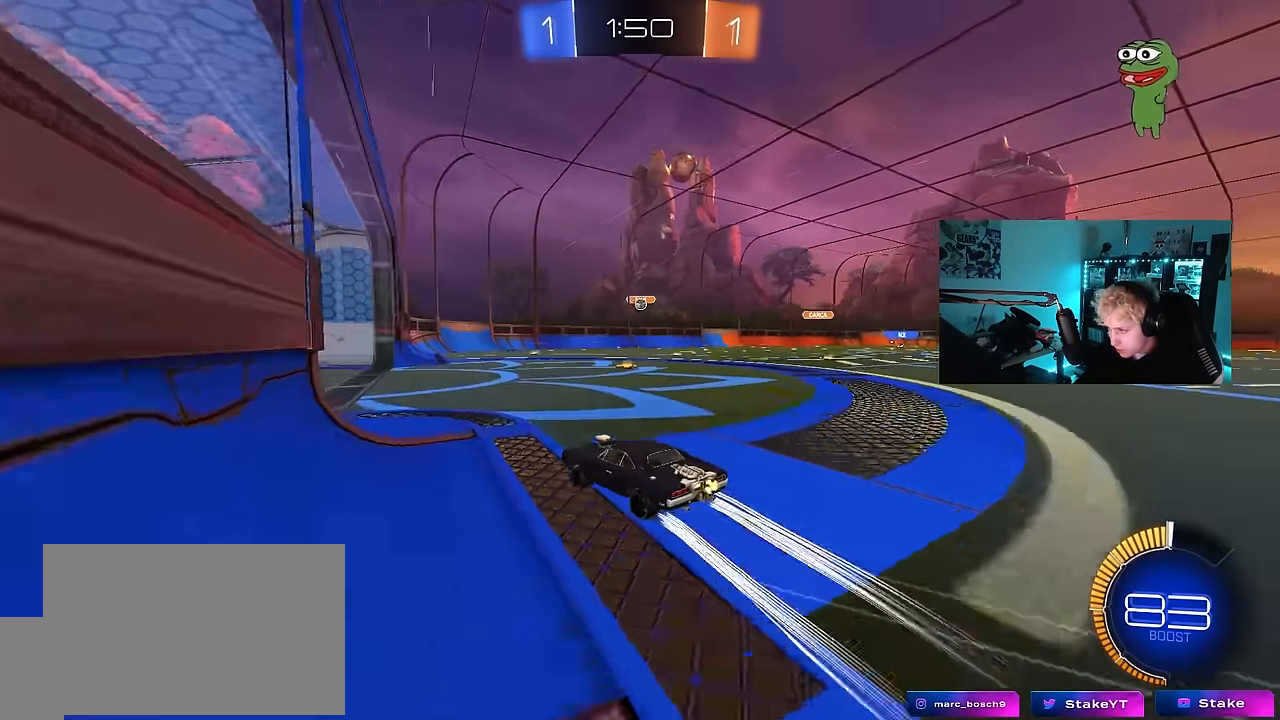
{"keys": [], "mouse": [], "mouse_move": "still", "events": [[50, "w", "up"], [100, "s", "down"], [133, "a", "up"], [283, "d", "down"], [367, "d", "up"], [367, "s", "up"]]}
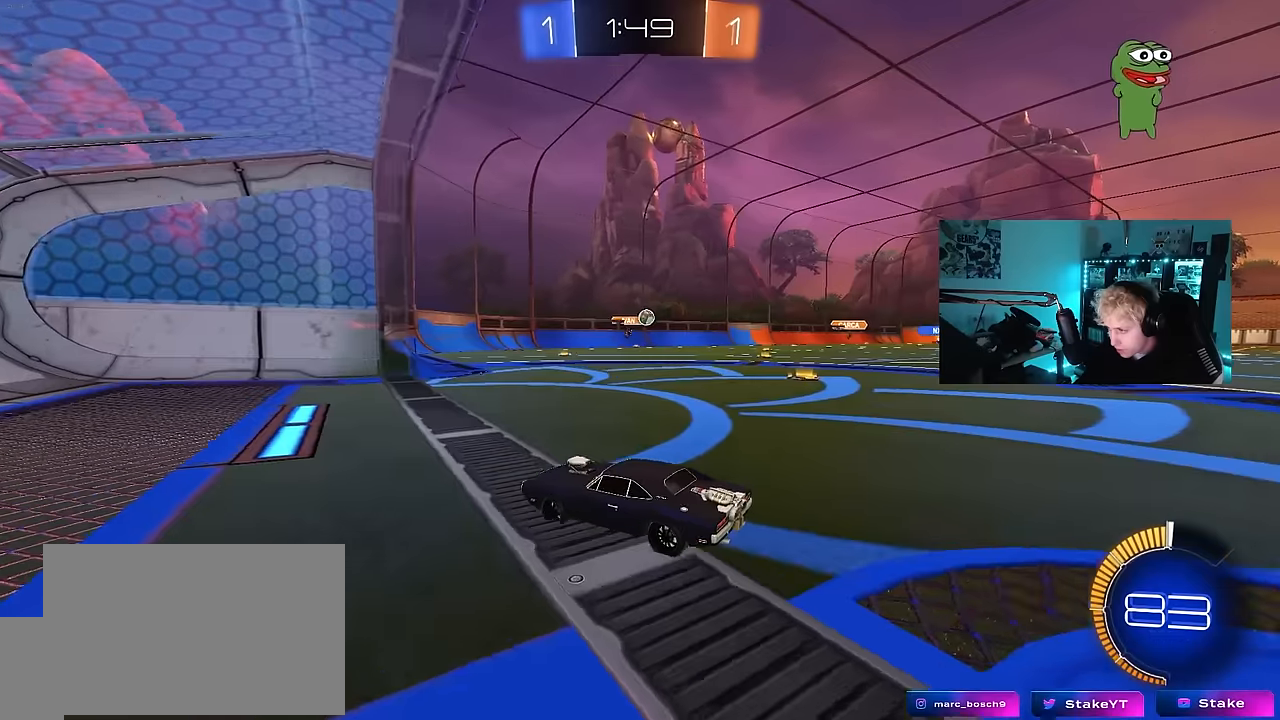
{"keys": ["d"], "mouse": [], "mouse_move": "still", "events": [[67, "w", "down"], [150, "d", "down"], [200, "w", "up"], [333, "s", "down"], [483, "s", "up"]]}
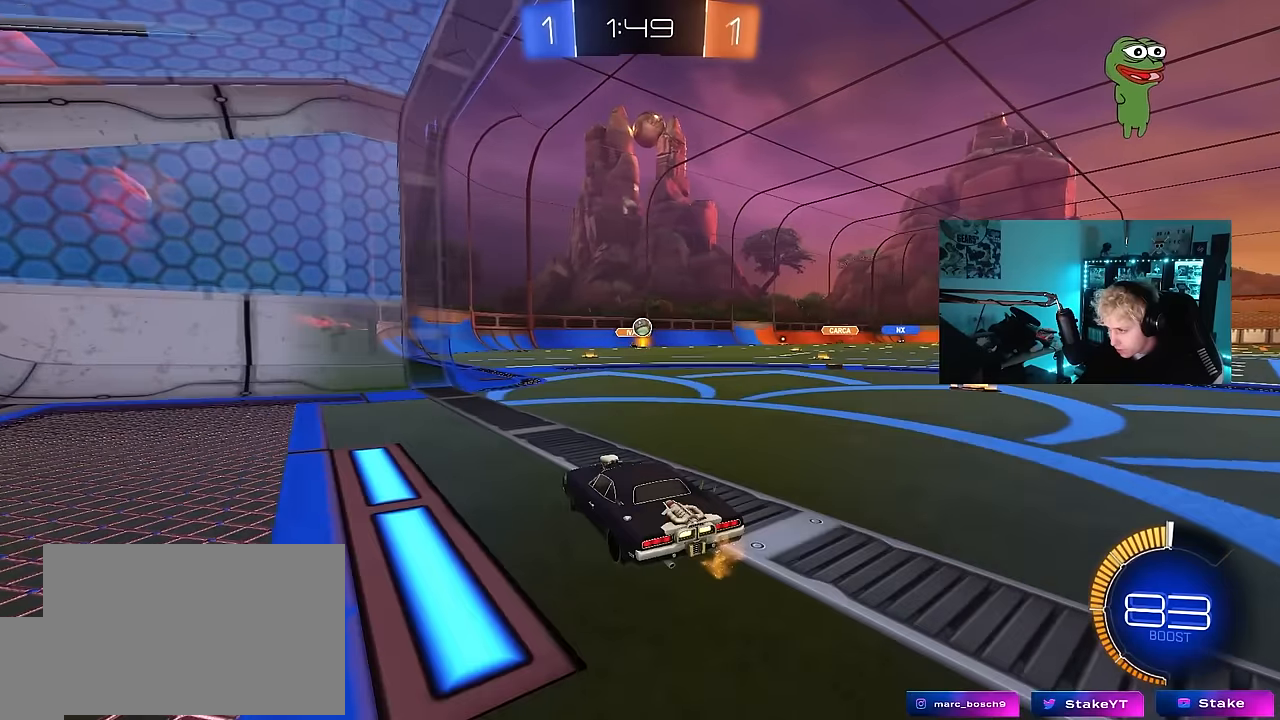
{"keys": ["d", "s"], "mouse": [], "mouse_move": "still", "events": [[33, "d", "up"], [67, "w", "down"], [400, "w", "up"], [450, "d", "down"], [450, "mouse_right", "down"], [450, "s", "down"], [500, "mouse_right", "up"]]}
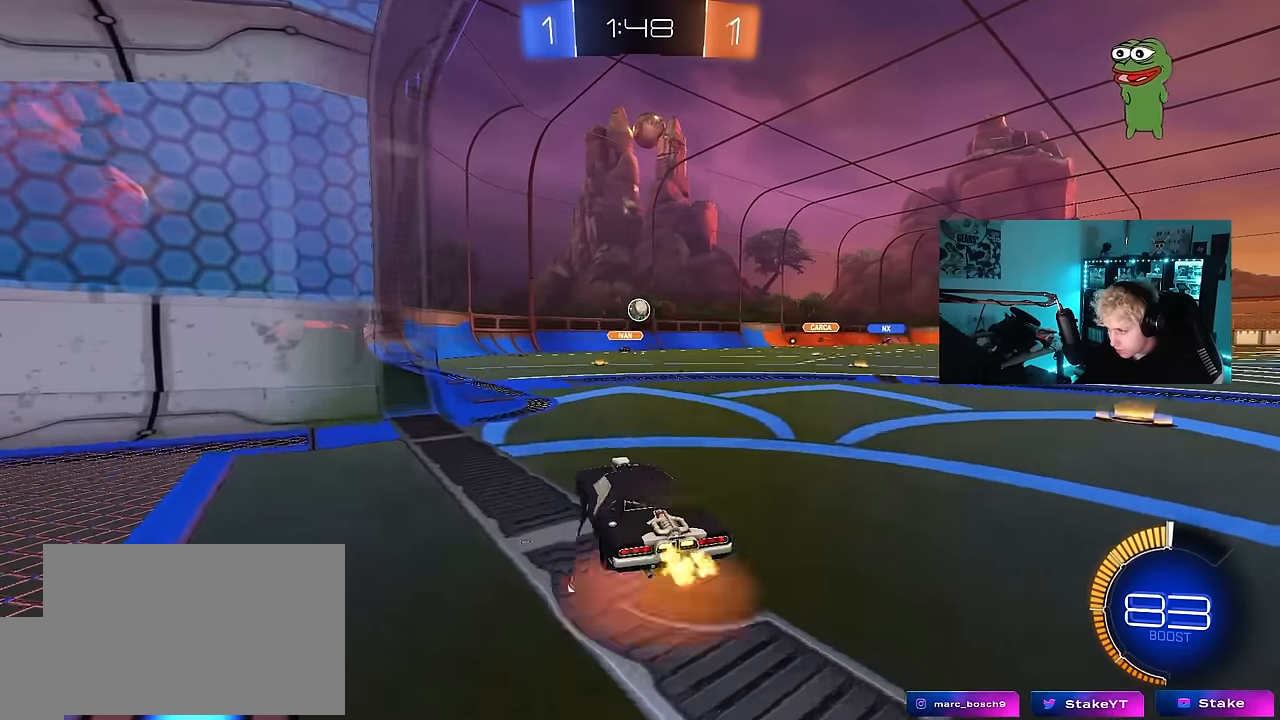
{"keys": ["d"], "mouse": [], "mouse_move": "still", "events": [[83, "d", "up"], [83, "s", "up"], [133, "d", "down"], [183, "w", "down"], [233, "a", "down"], [317, "a", "up"], [367, "w", "up"]]}
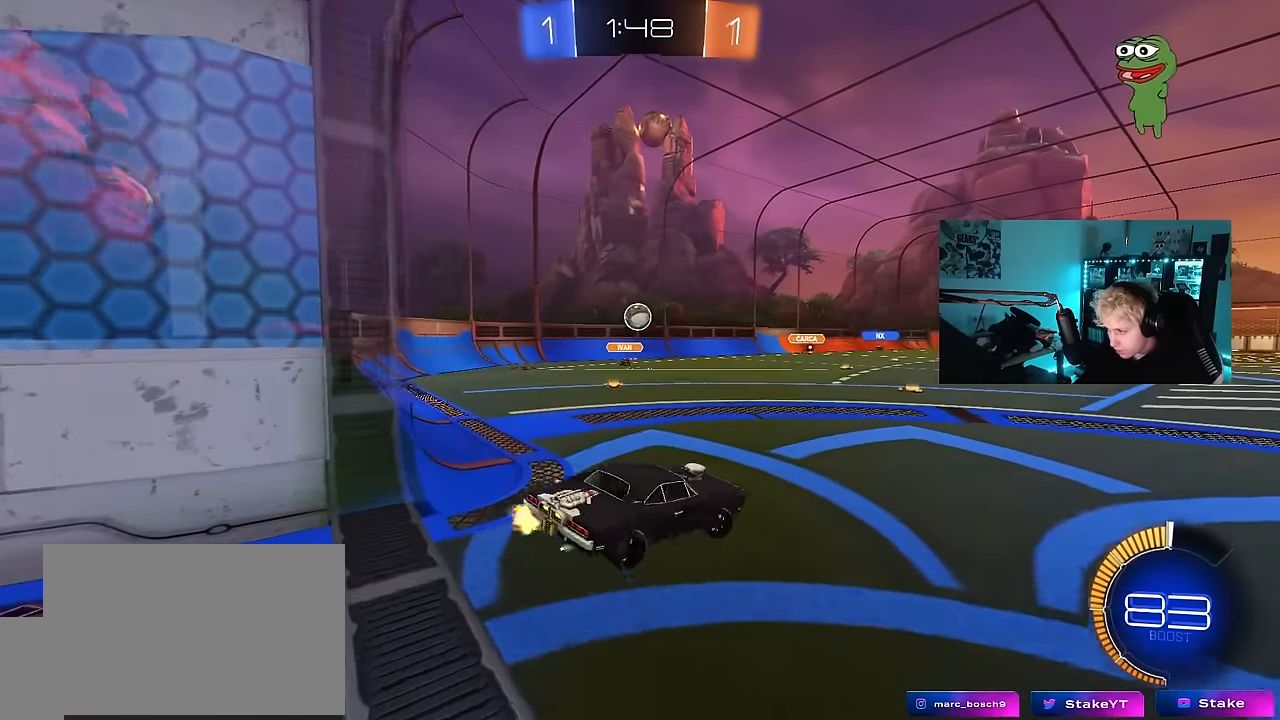
{"keys": ["w"], "mouse": [], "mouse_move": "still", "events": [[67, "a", "down"], [67, "s", "down"], [100, "a", "up"], [100, "d", "up"], [150, "d", "down"], [150, "s", "up"], [250, "d", "up"], [483, "w", "down"]]}
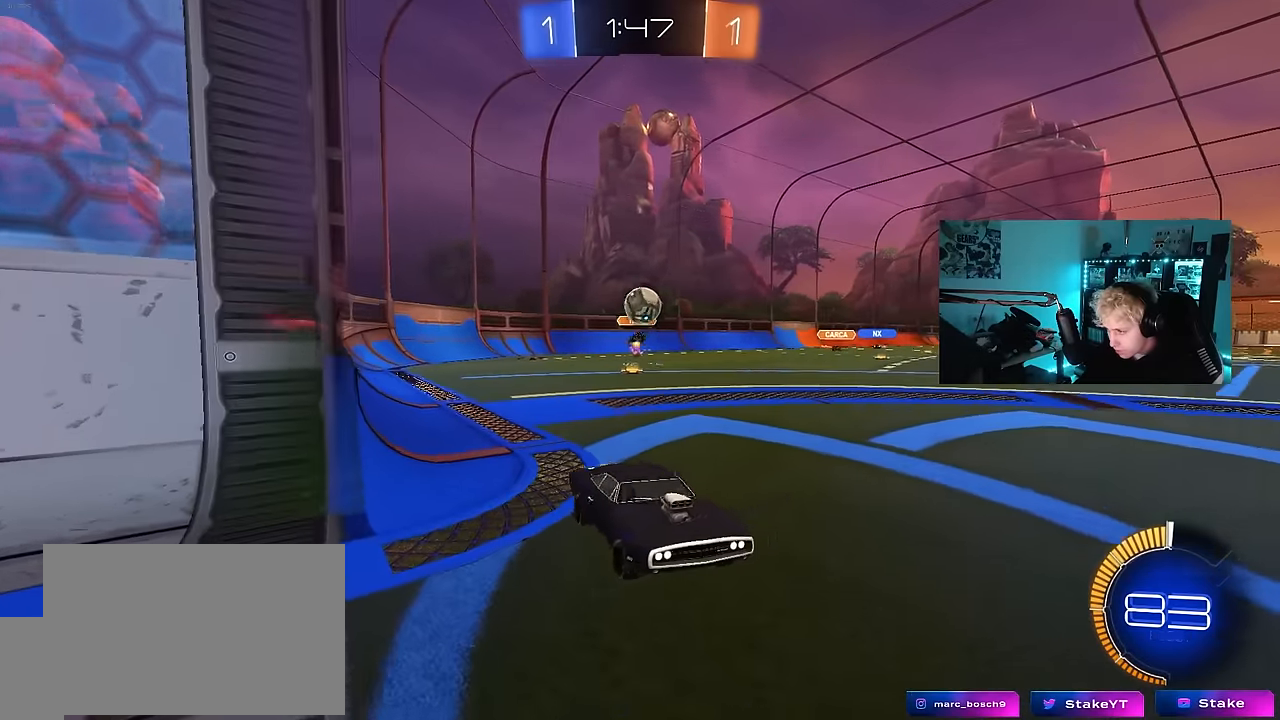
{"keys": ["d", "s"], "mouse": ["left", "right"], "mouse_move": "down-left", "events": [[33, "mouse_left", "down"], [217, "a", "down"], [267, "a", "up"], [350, "a", "down"], [350, "mouse_right", "down"], [400, "w", "up"], [450, "s", "down"], [500, "a", "up"], [500, "d", "down"]]}
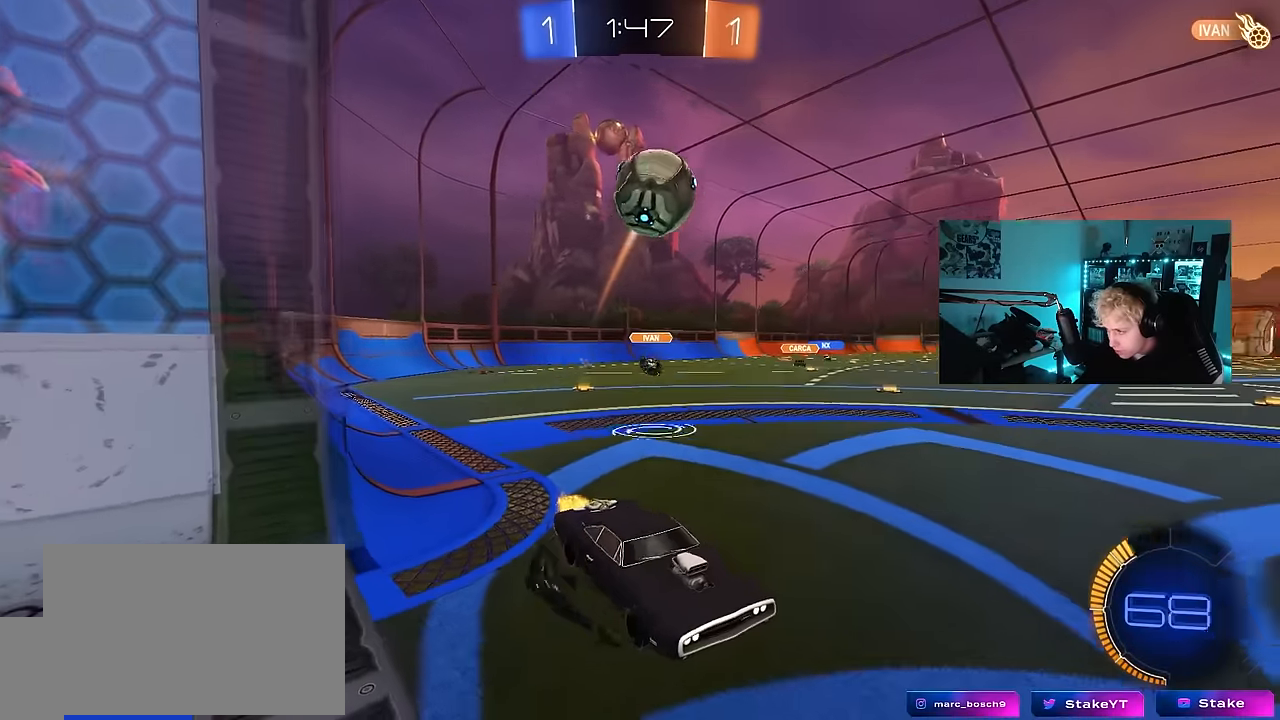
{"keys": ["a", "shift"], "mouse": ["left"], "mouse_move": "down-left", "events": [[83, "d", "up"], [83, "mouse_right", "up"], [83, "s", "up"], [133, "mouse_right", "down"], [183, "d", "down"], [233, "w", "down"], [367, "a", "down"], [367, "d", "up"], [367, "mouse_right", "up"], [417, "w", "up"], [467, "shift", "down"]]}
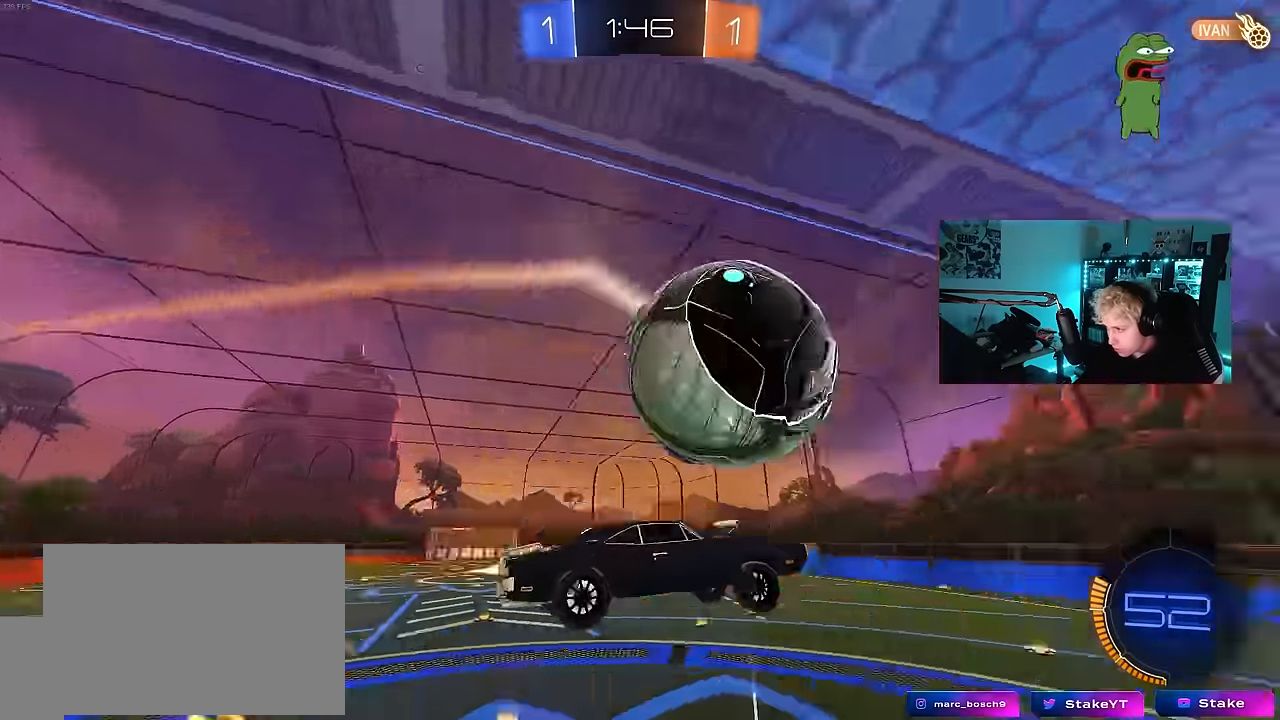
{"keys": ["a", "s"], "mouse": [], "mouse_move": "still", "events": [[17, "w", "down"], [150, "w", "up"], [200, "s", "down"], [250, "mouse_left", "up"], [483, "shift", "up"]]}
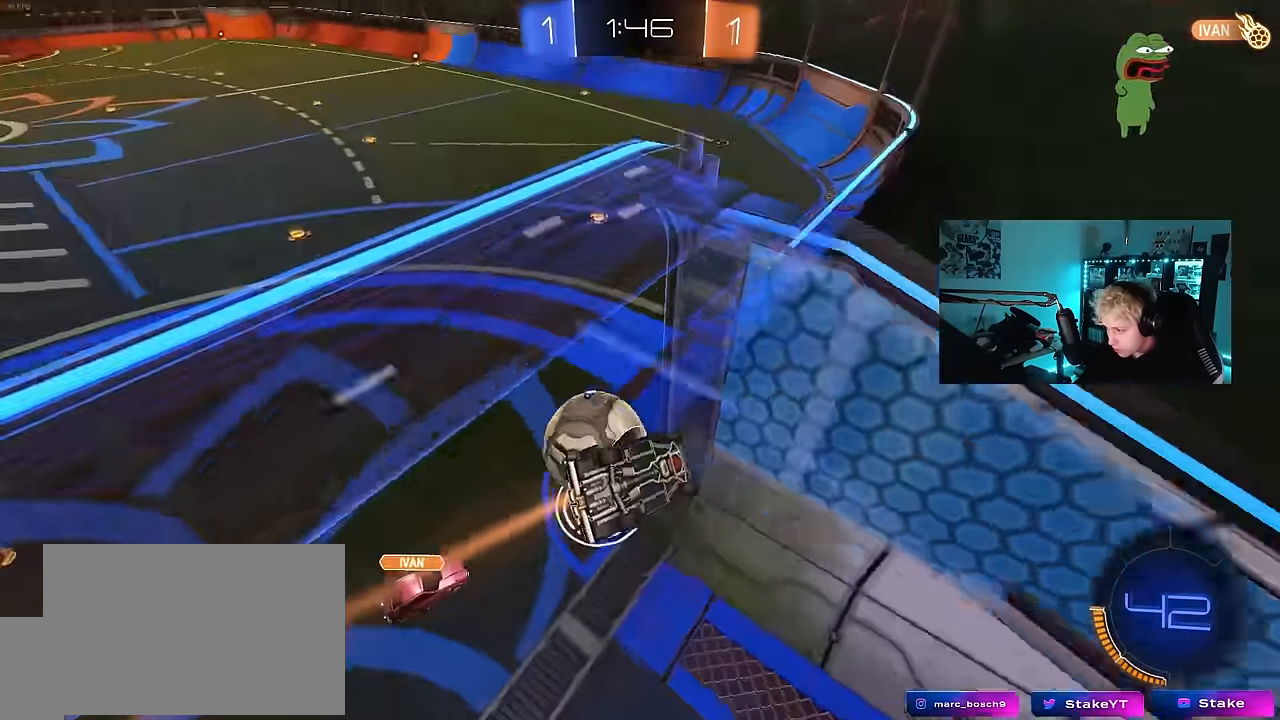
{"keys": ["s"], "mouse": [], "mouse_move": "still", "events": [[117, "a", "up"], [117, "d", "down"], [167, "s", "up"], [267, "w", "down"], [350, "d", "up"], [350, "w", "up"], [400, "s", "down"]]}
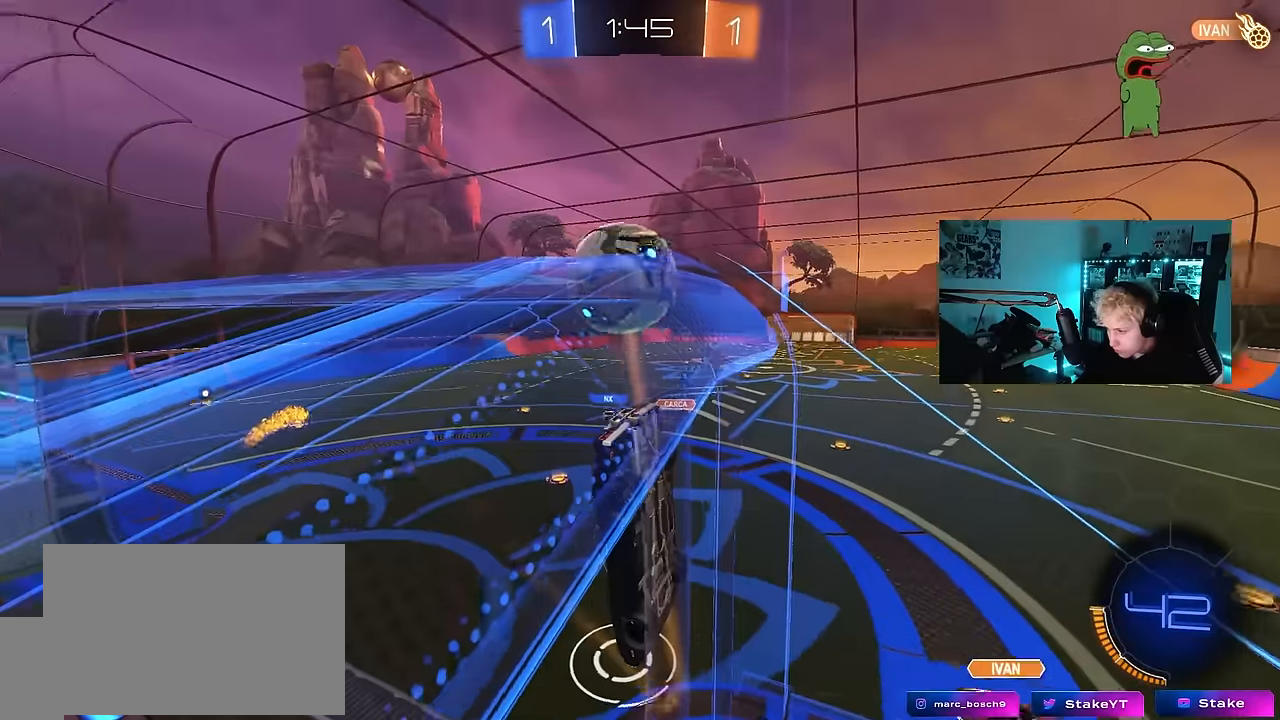
{"keys": ["a", "w"], "mouse": [], "mouse_move": "still", "events": [[134, "s", "up"], [234, "s", "down"], [284, "s", "up"], [367, "w", "down"], [417, "a", "down"]]}
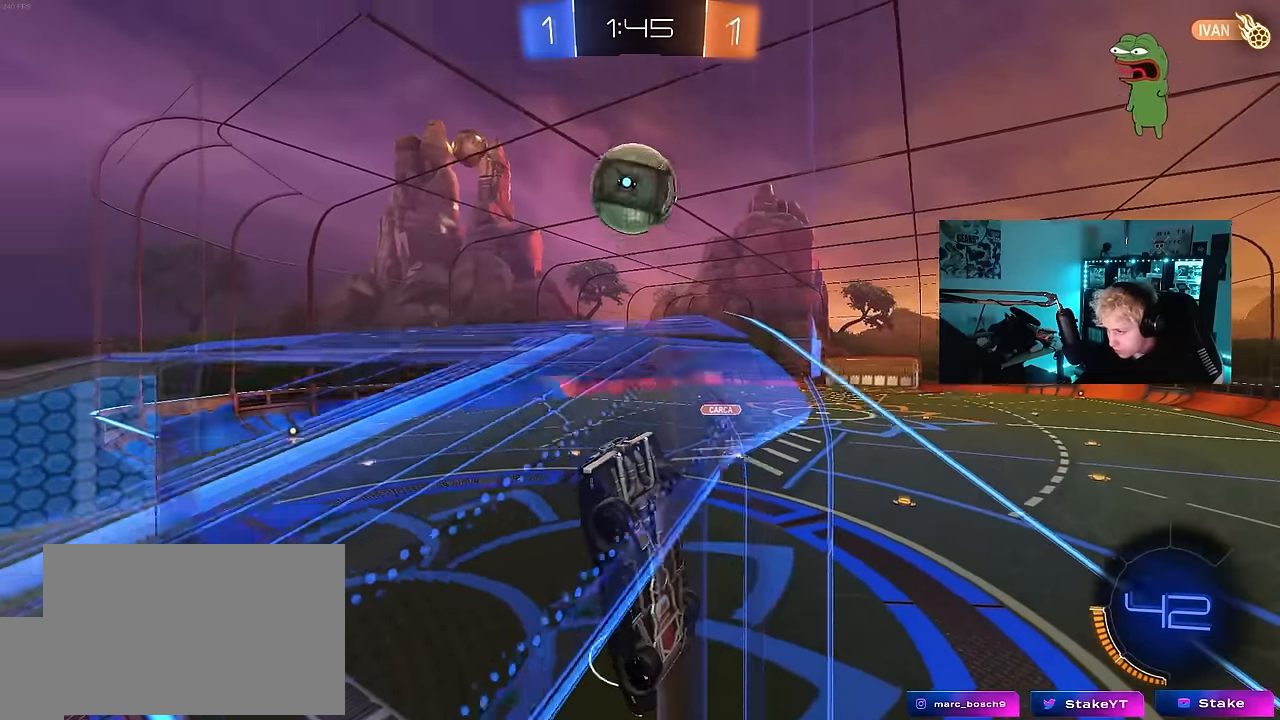
{"keys": ["d", "w"], "mouse": [], "mouse_move": "still", "events": [[384, "a", "up"], [484, "d", "down"]]}
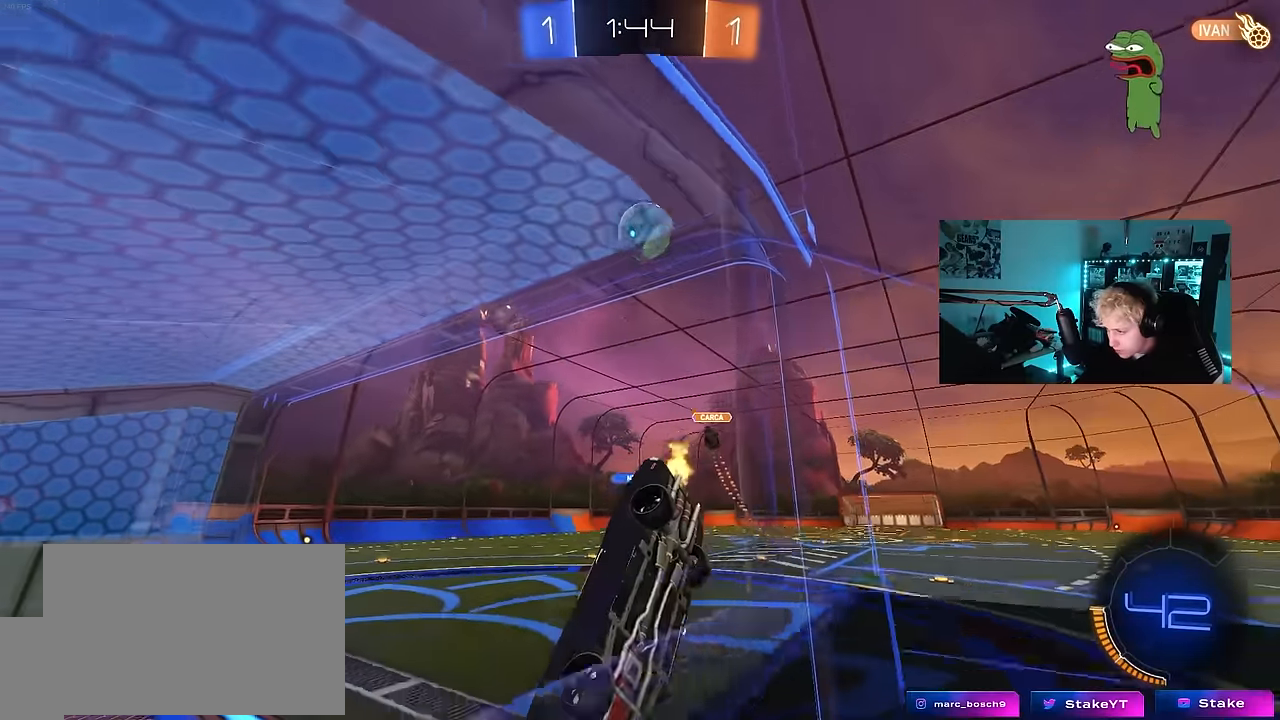
{"keys": ["d", "w"], "mouse": [], "mouse_move": "still", "events": [[34, "w", "up"], [84, "s", "down"], [217, "s", "up"], [350, "shift", "down"], [350, "w", "down"], [500, "shift", "up"]]}
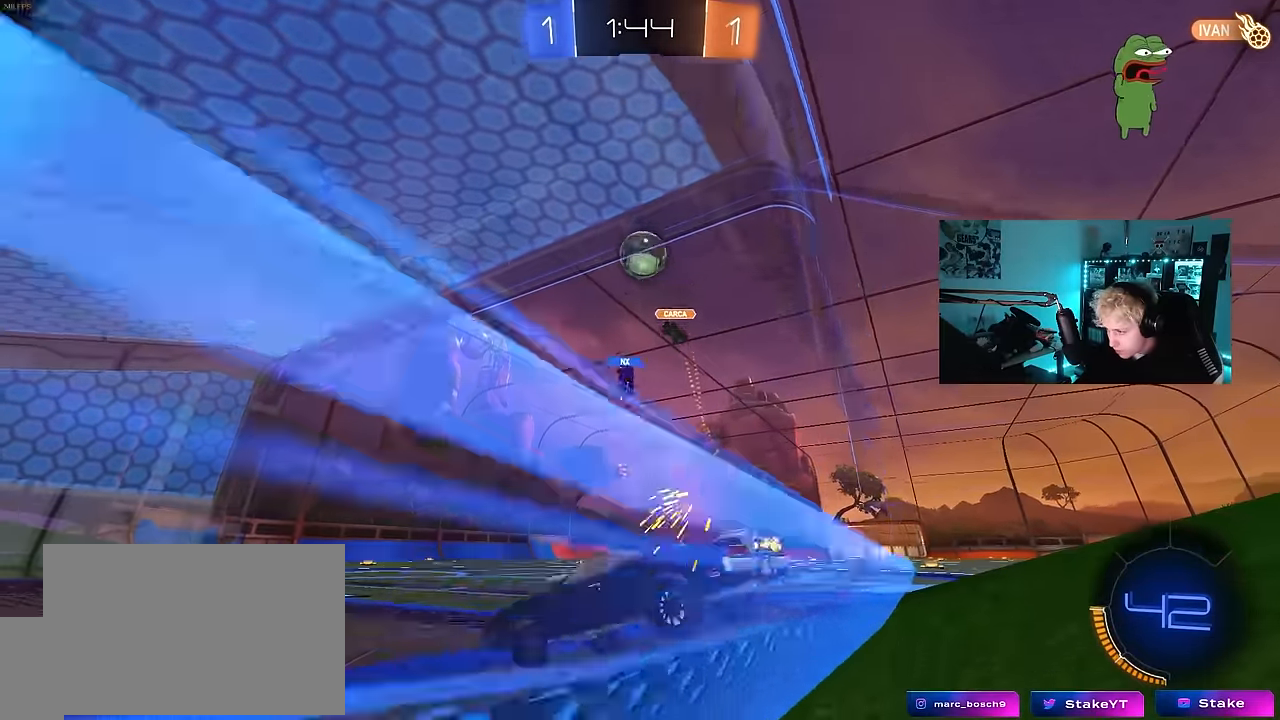
{"keys": ["d", "w"], "mouse": [], "mouse_move": "still", "events": [[317, "d", "up"], [467, "d", "down"]]}
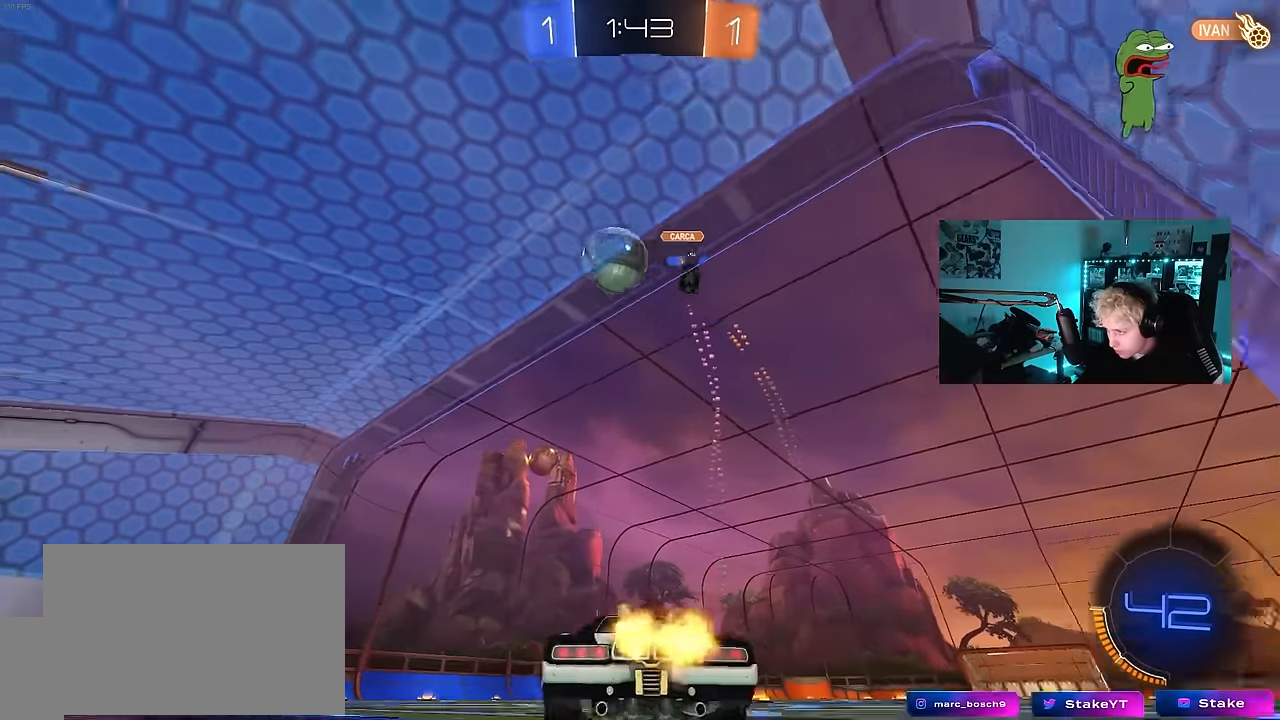
{"keys": [], "mouse": ["right"], "mouse_move": "still", "events": [[67, "d", "up"], [250, "d", "down"], [250, "mouse_left", "down"], [384, "d", "up"], [484, "mouse_left", "up"], [484, "mouse_right", "down"], [484, "w", "up"]]}
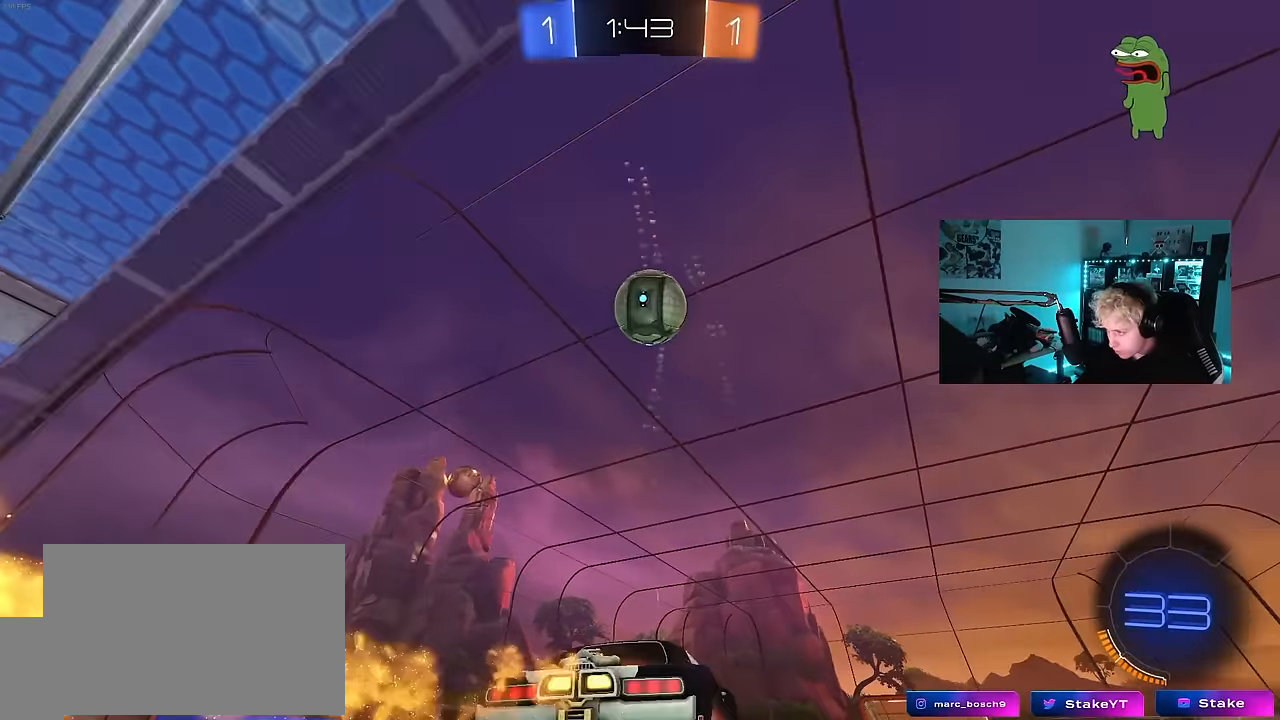
{"keys": ["w"], "mouse": ["left"], "mouse_move": "still", "events": [[34, "s", "down"], [117, "a", "down"], [117, "mouse_left", "down"], [117, "shift", "down"], [217, "a", "up"], [217, "s", "up"], [267, "mouse_right", "up"], [267, "shift", "up"], [400, "w", "down"]]}
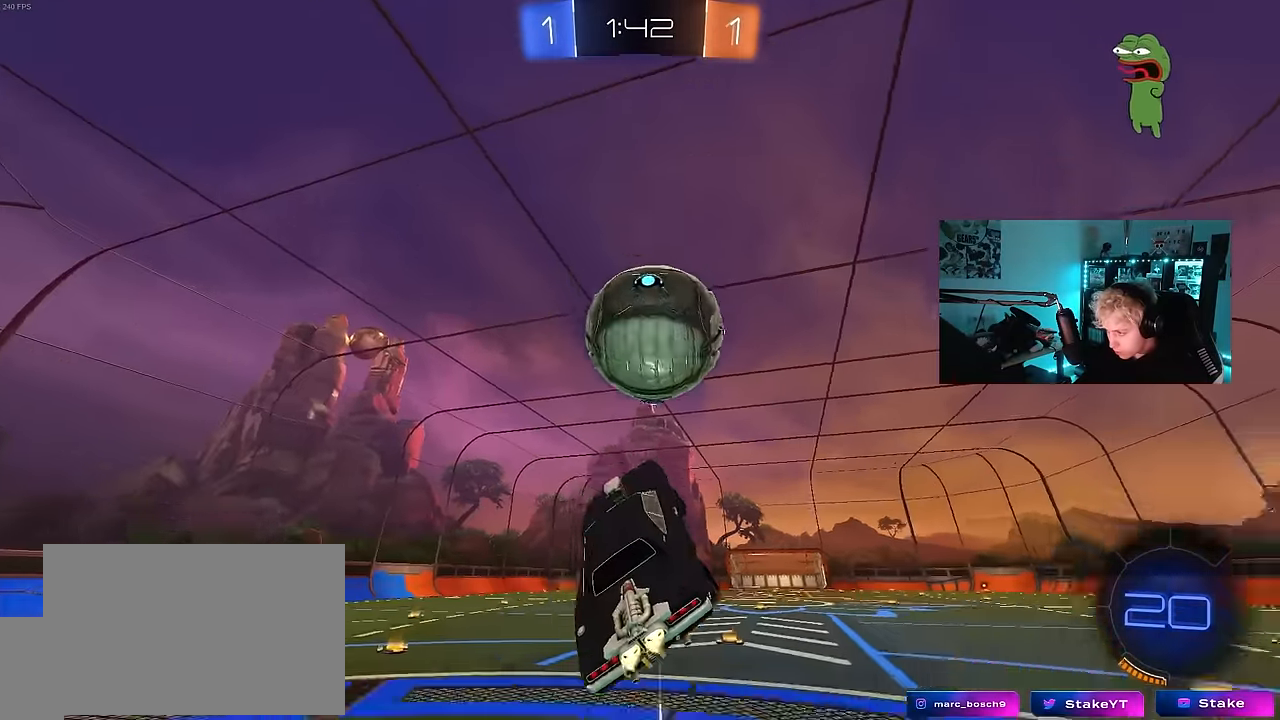
{"keys": ["d", "s", "shift"], "mouse": ["left"], "mouse_move": "still", "events": [[50, "d", "down"], [50, "shift", "down"], [84, "mouse_right", "down"], [234, "mouse_right", "up"], [284, "s", "down"], [284, "w", "up"]]}
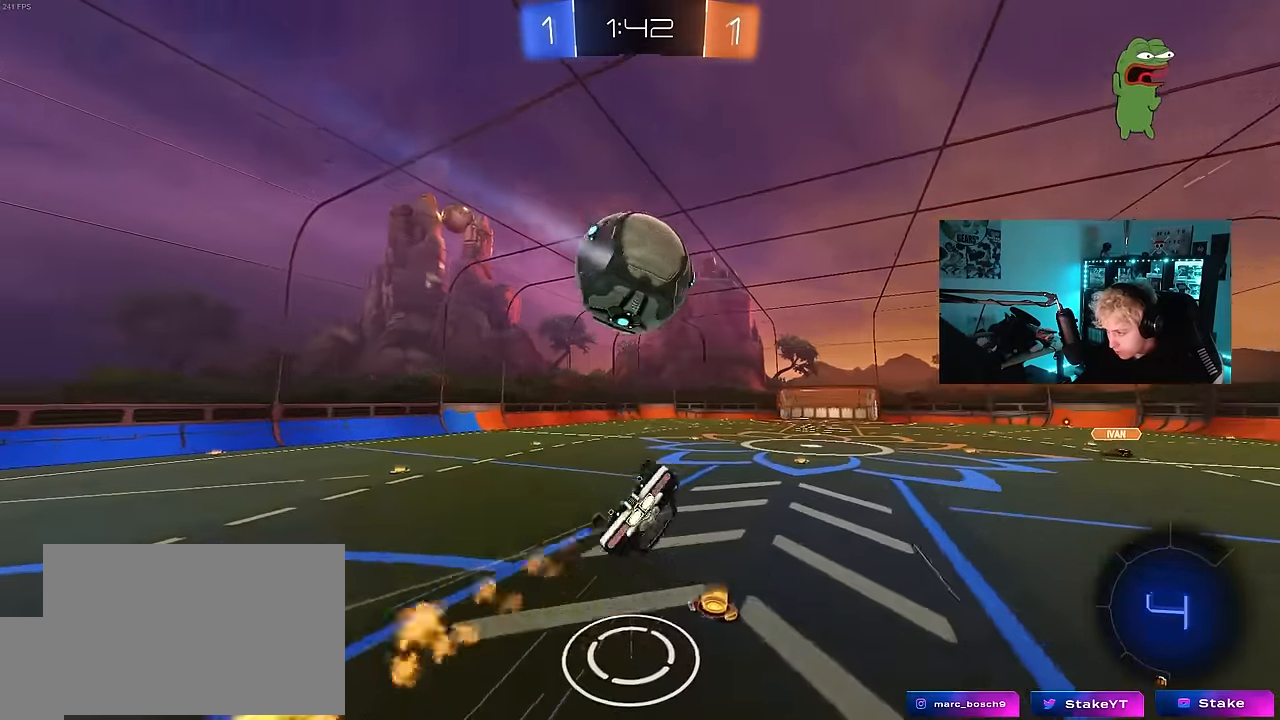
{"keys": ["d", "shift"], "mouse": [], "mouse_move": "still", "events": [[17, "s", "up"], [100, "mouse_left", "up"], [250, "s", "down"], [384, "s", "up"]]}
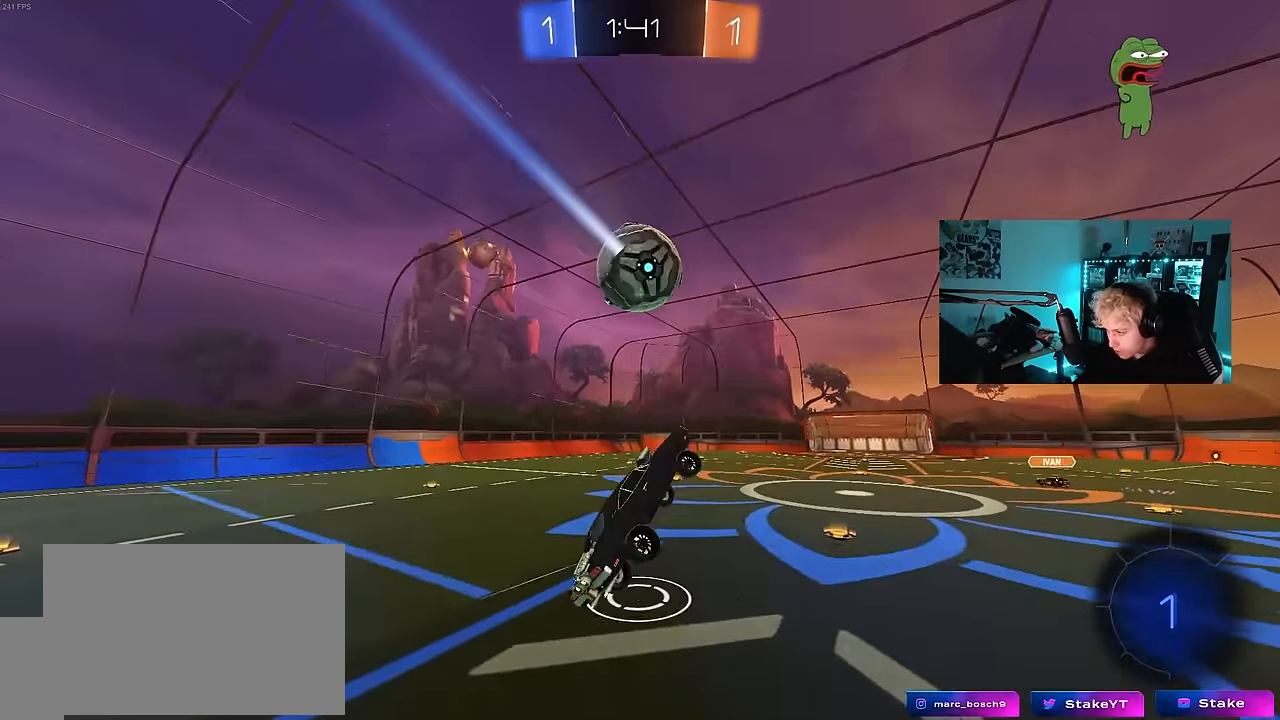
{"keys": ["w"], "mouse": [], "mouse_move": "still", "events": [[34, "a", "down"], [34, "d", "up"], [34, "shift", "up"], [67, "w", "down"], [167, "a", "up"], [167, "w", "up"], [317, "d", "down"], [350, "d", "up"], [500, "w", "down"]]}
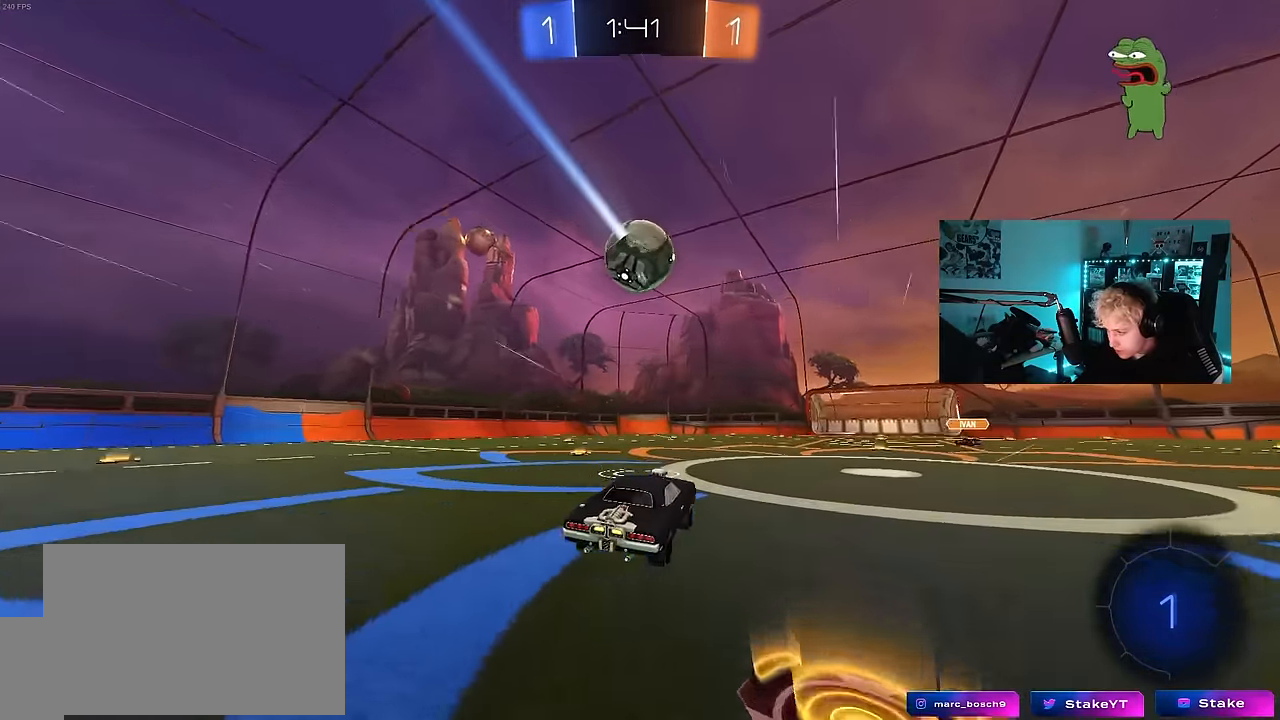
{"keys": ["w"], "mouse": ["left"], "mouse_move": "still", "events": [[50, "a", "down"], [133, "a", "up"], [333, "d", "down"], [417, "d", "up"], [417, "mouse_left", "down"]]}
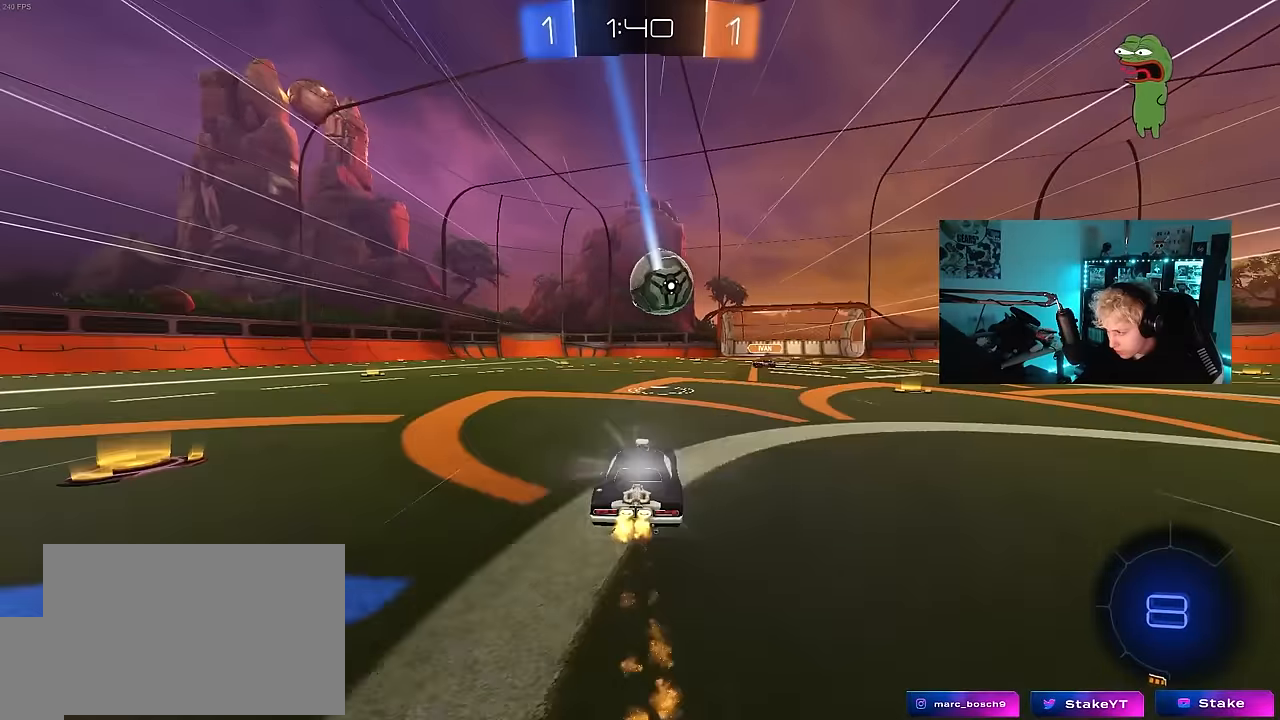
{"keys": ["a", "space", "w"], "mouse": [], "mouse_move": "still", "events": [[117, "mouse_left", "up"], [433, "a", "down"], [483, "space", "down"]]}
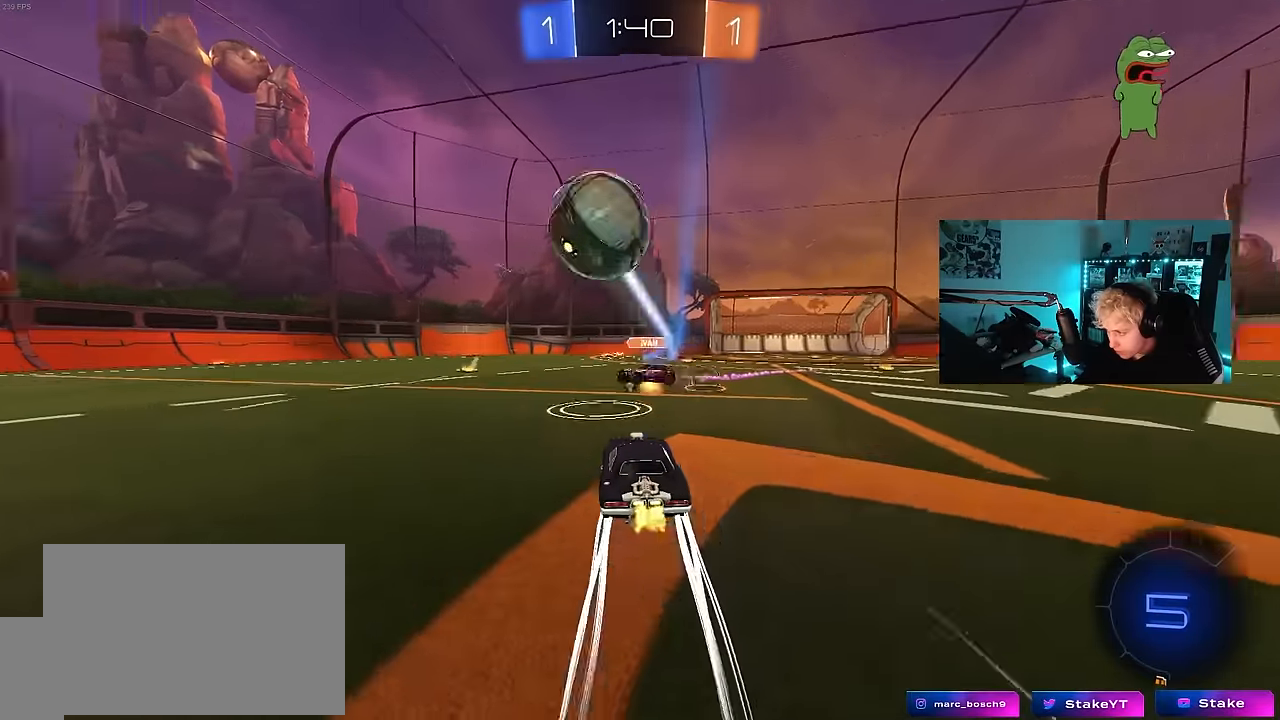
{"keys": ["a", "space", "w"], "mouse": [], "mouse_move": "still", "events": [[67, "mouse_left", "down"], [67, "shift", "down"], [117, "shift", "up"], [167, "space", "up"], [217, "mouse_left", "up"], [450, "space", "down"]]}